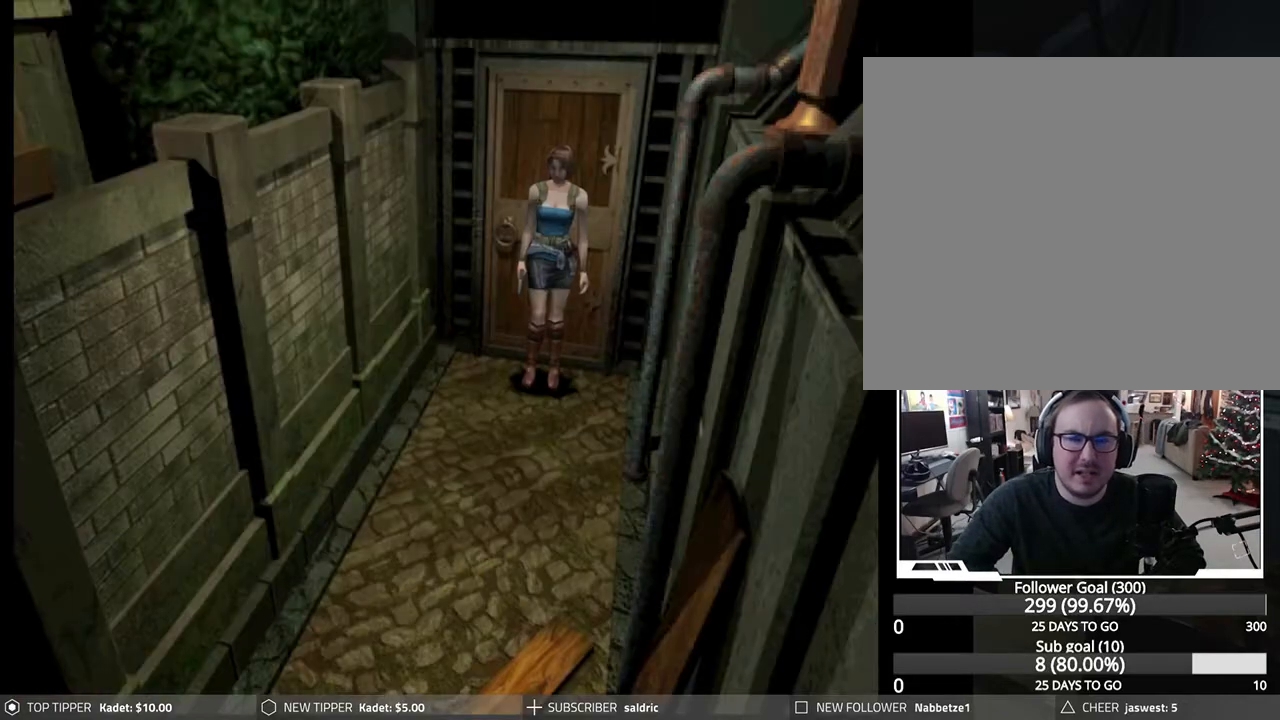
Gameplay with a controller (PlayStation layout); each line is a JSON object with the inputs held at the frame after it. "events" lists button and stick changes between this image and that frame as [ms after this image, input, new state], when the widget could be followed in between. Not read: right_stick.
{"buttons": [], "left_stick": "center", "events": [[117, "TRIANGLE", "down"], [317, "TRIANGLE", "up"]]}
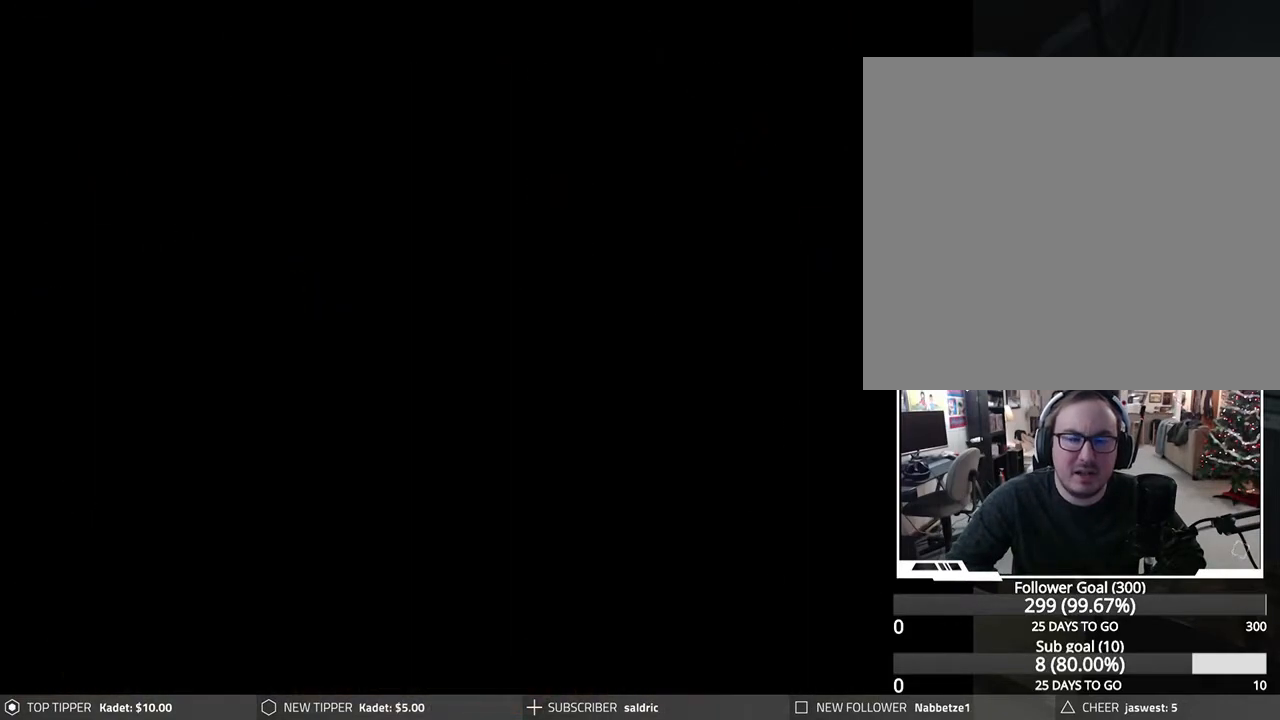
{"buttons": [], "left_stick": "center", "events": []}
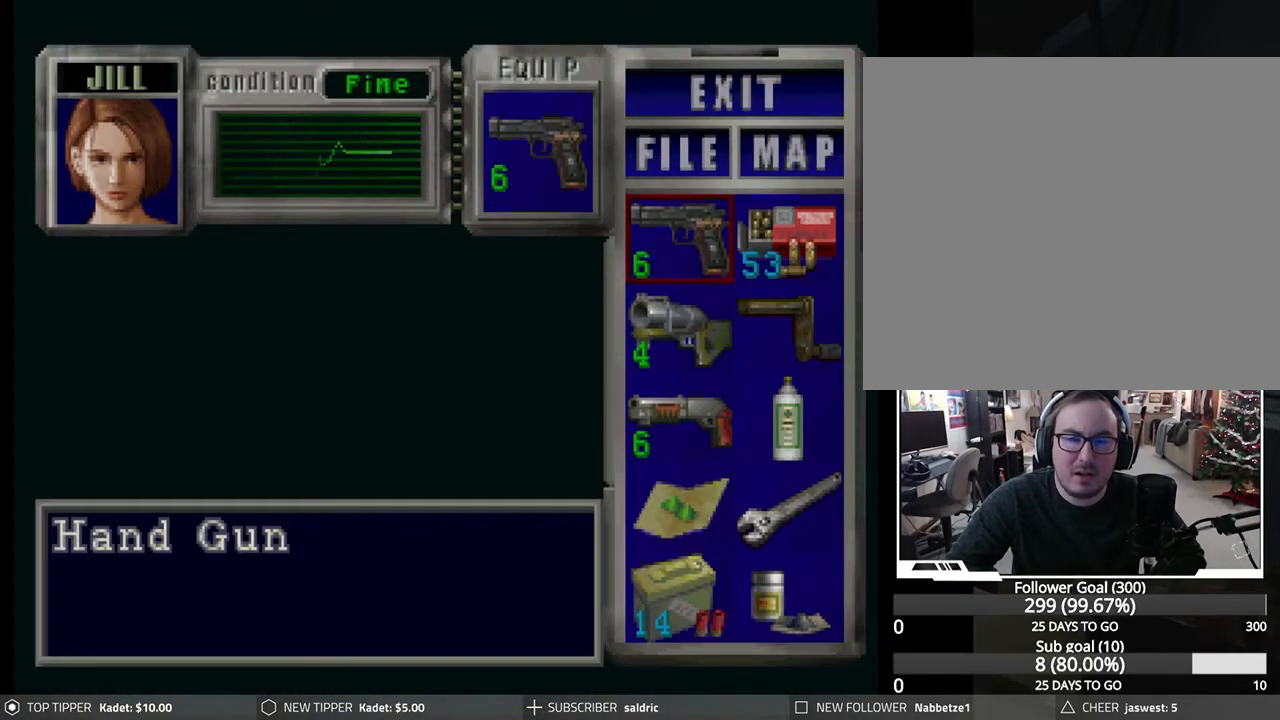
{"buttons": [], "left_stick": "center", "events": []}
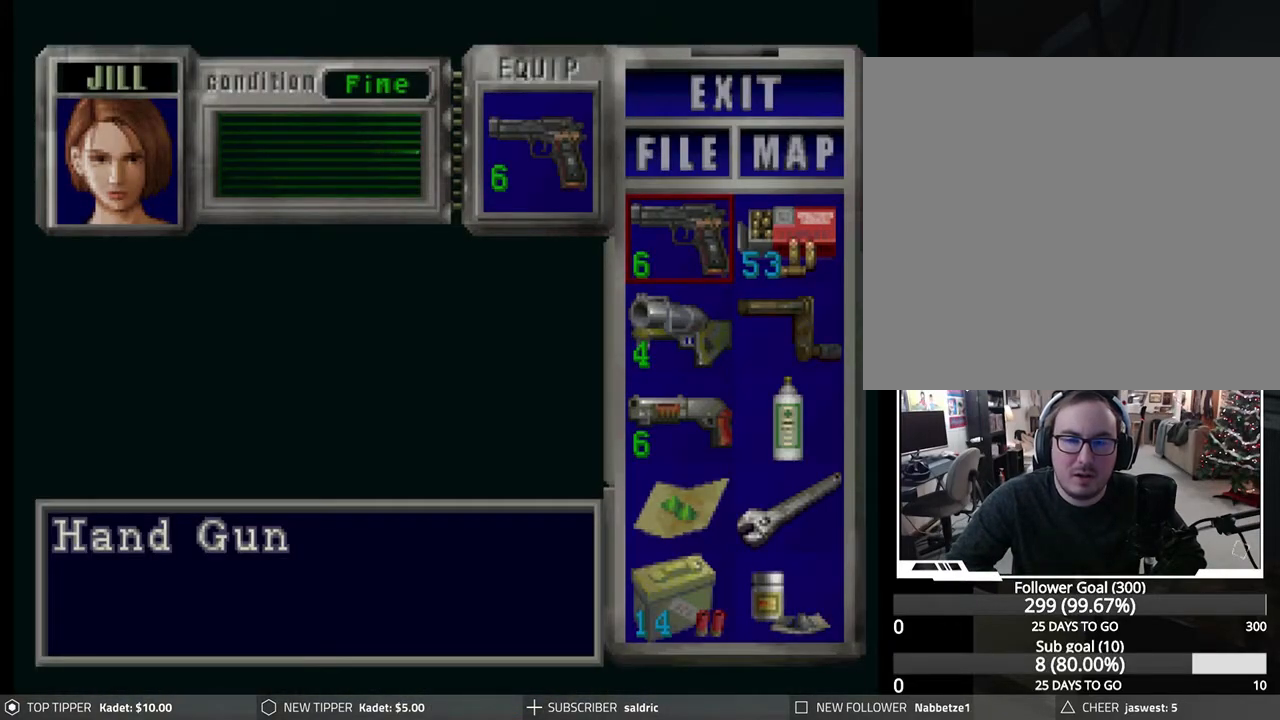
{"buttons": [], "left_stick": "center", "events": []}
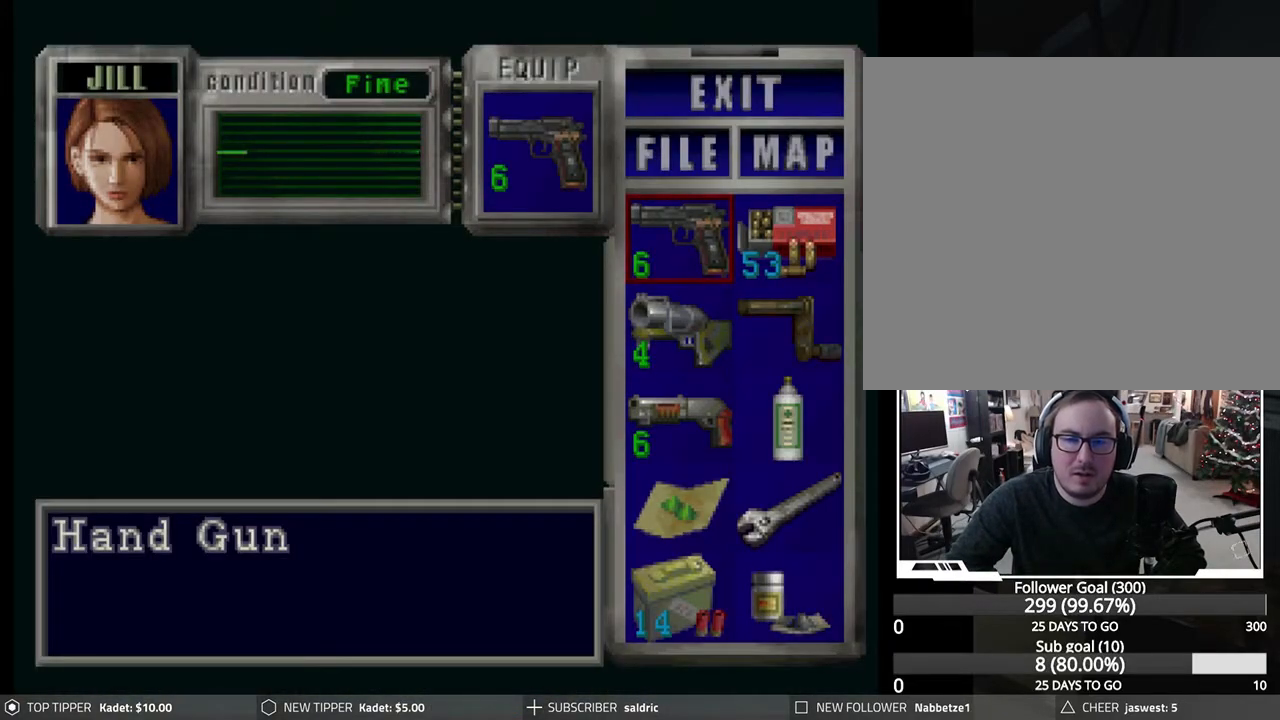
{"buttons": [], "left_stick": "center", "events": []}
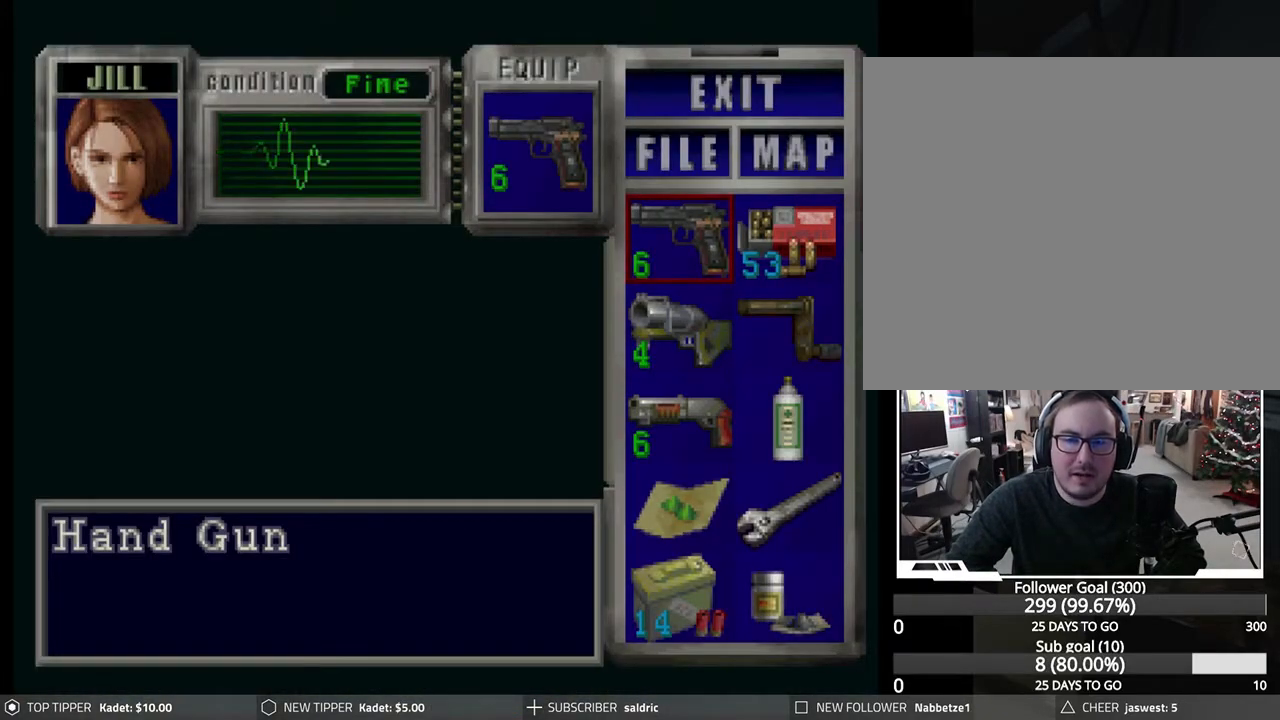
{"buttons": [], "left_stick": "center", "events": []}
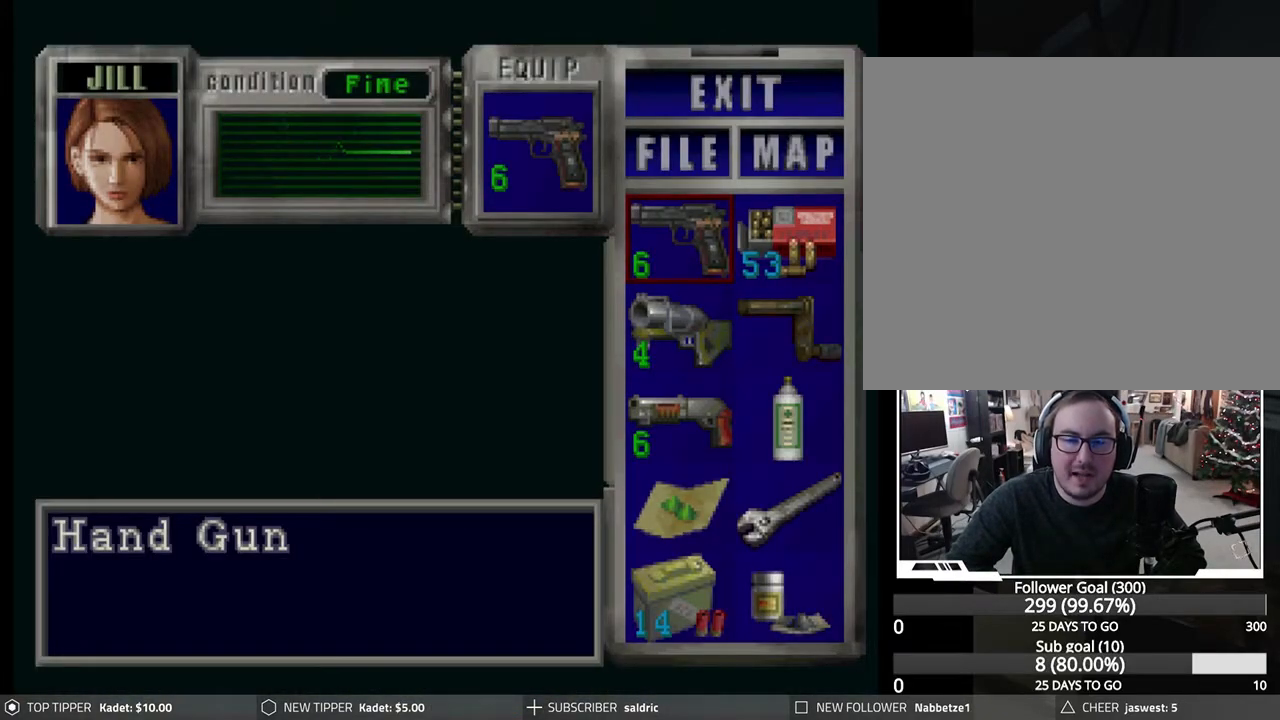
{"buttons": [], "left_stick": "center", "events": [[67, "DPAD_DOWN", "down"], [217, "DPAD_DOWN", "up"], [350, "DPAD_DOWN", "down"], [417, "DPAD_DOWN", "up"]]}
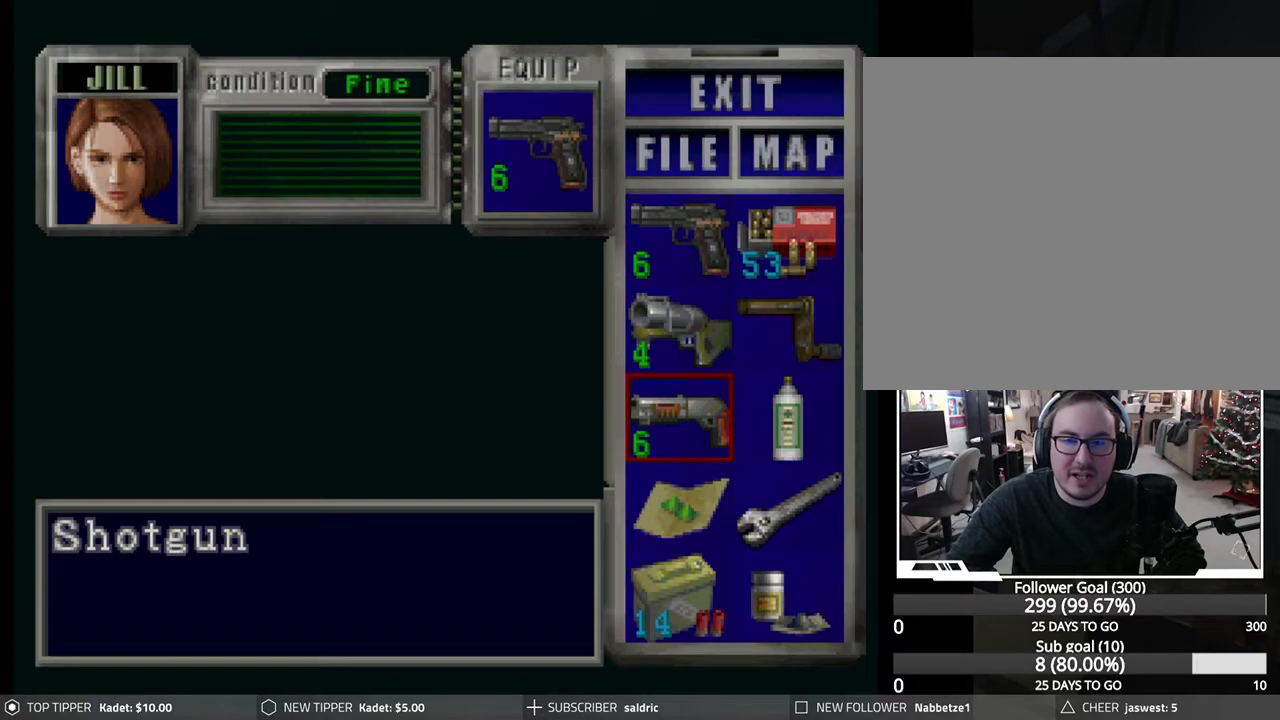
{"buttons": [], "left_stick": "center", "events": [[200, "DPAD_RIGHT", "down"], [317, "DPAD_RIGHT", "up"]]}
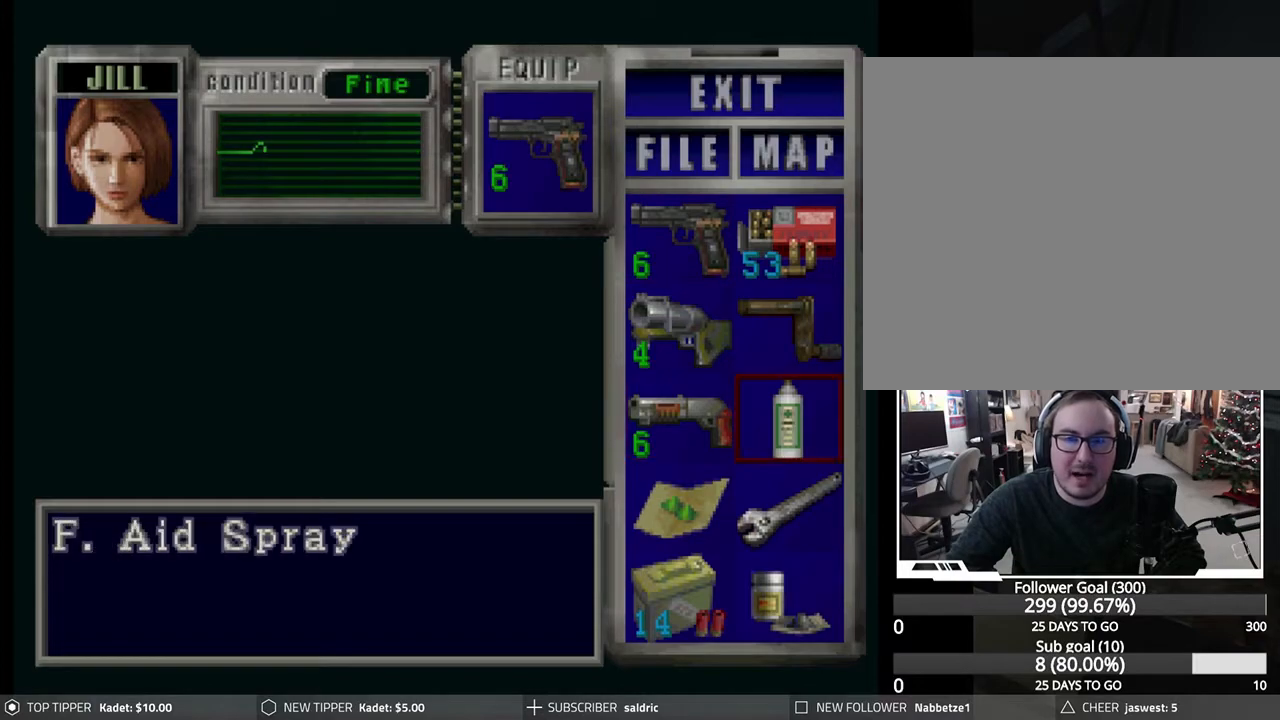
{"buttons": [], "left_stick": "center", "events": [[133, "TRIANGLE", "down"], [250, "TRIANGLE", "up"], [317, "TRIANGLE", "down"], [433, "TRIANGLE", "up"]]}
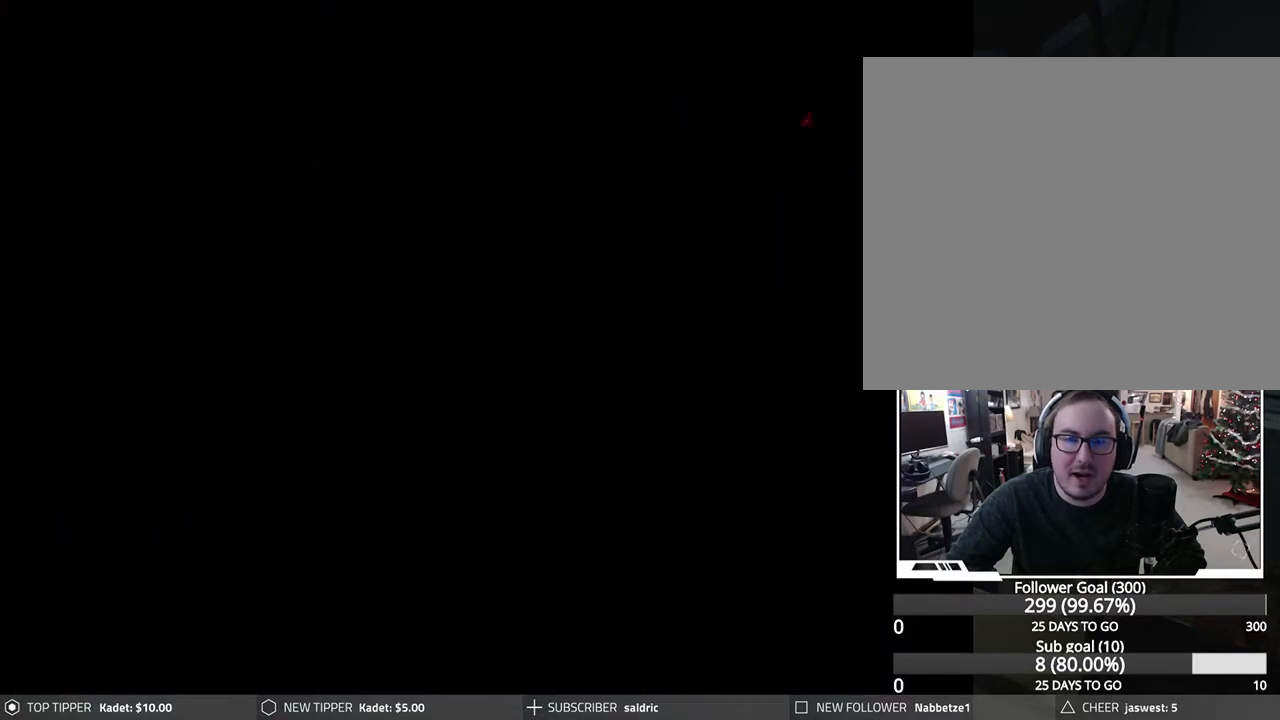
{"buttons": ["DPAD_LEFT"], "left_stick": "center", "events": [[133, "DPAD_LEFT", "down"]]}
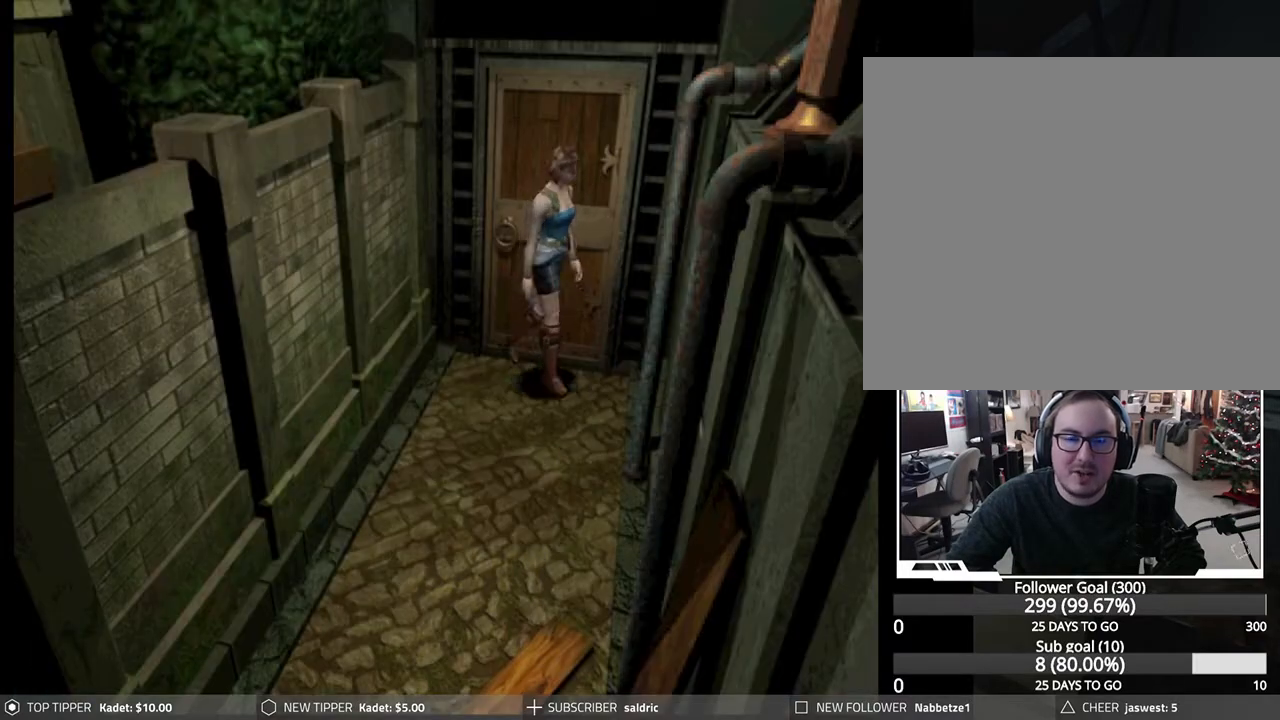
{"buttons": ["DPAD_DOWN"], "left_stick": "center", "events": [[350, "DPAD_DOWN", "down"], [450, "DPAD_LEFT", "up"]]}
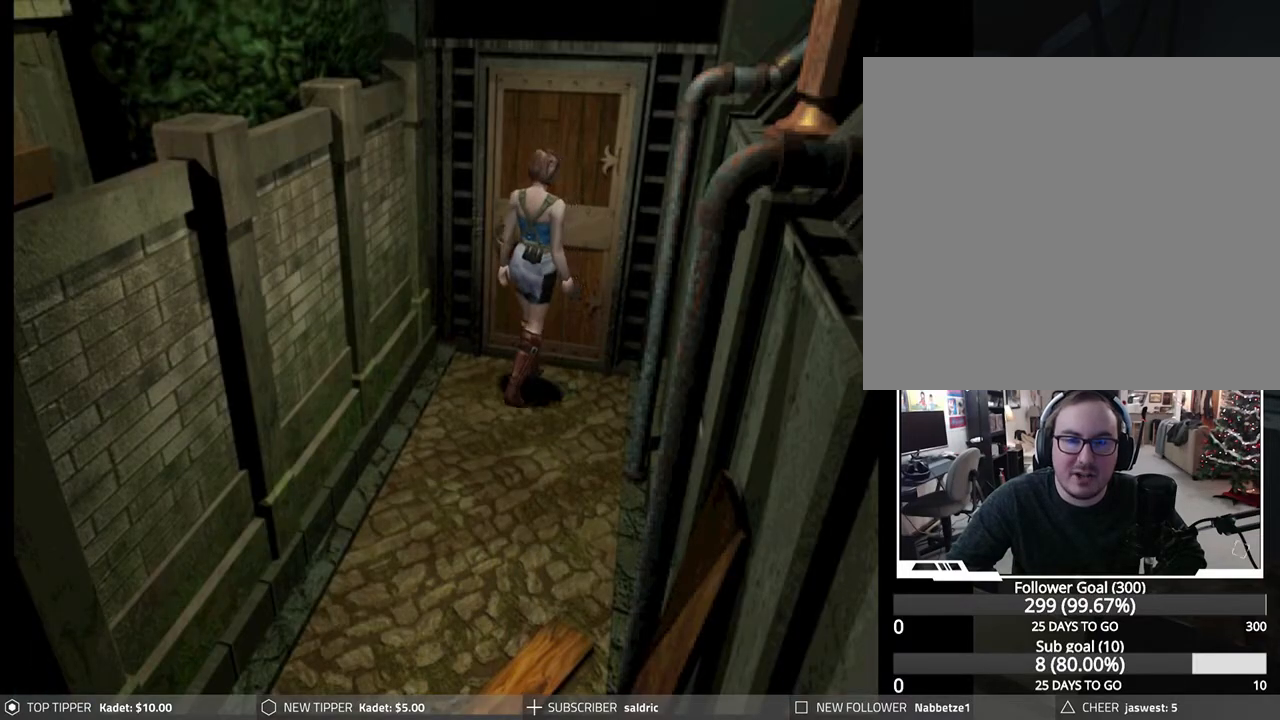
{"buttons": ["DPAD_DOWN"], "left_stick": "center", "events": [[250, "DPAD_LEFT", "down"], [483, "DPAD_LEFT", "up"]]}
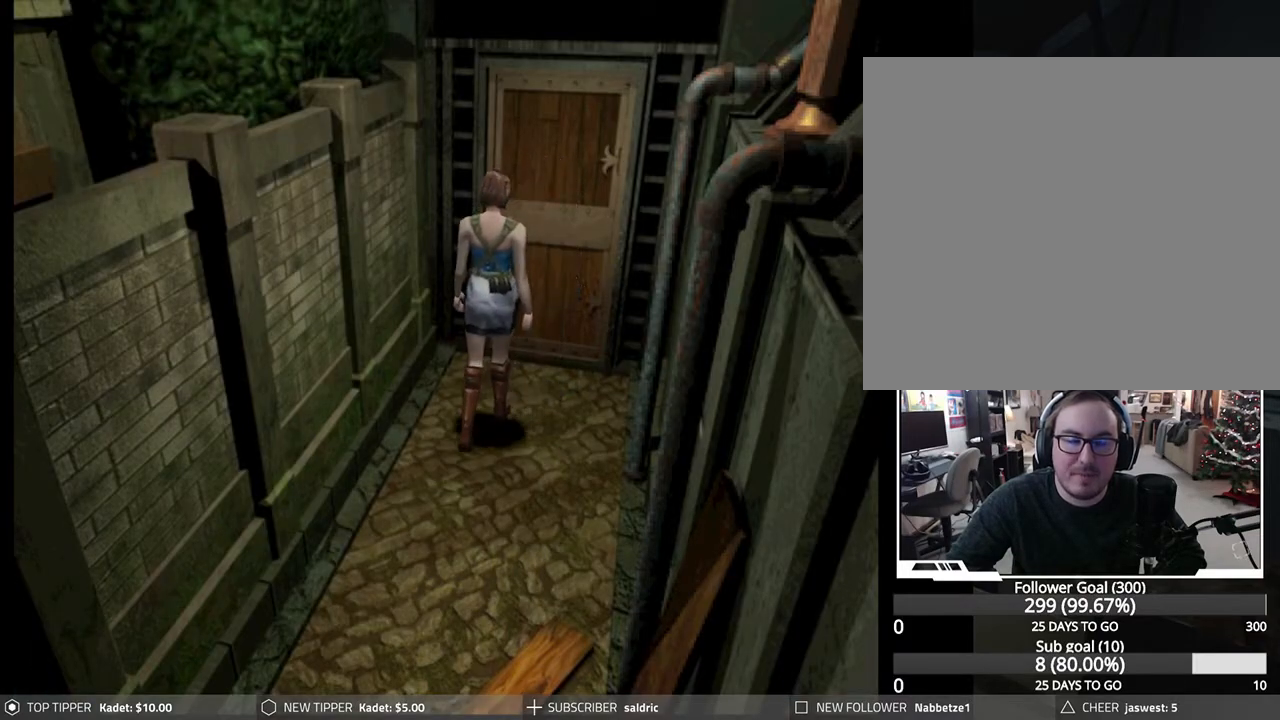
{"buttons": ["DPAD_DOWN"], "left_stick": "center", "events": []}
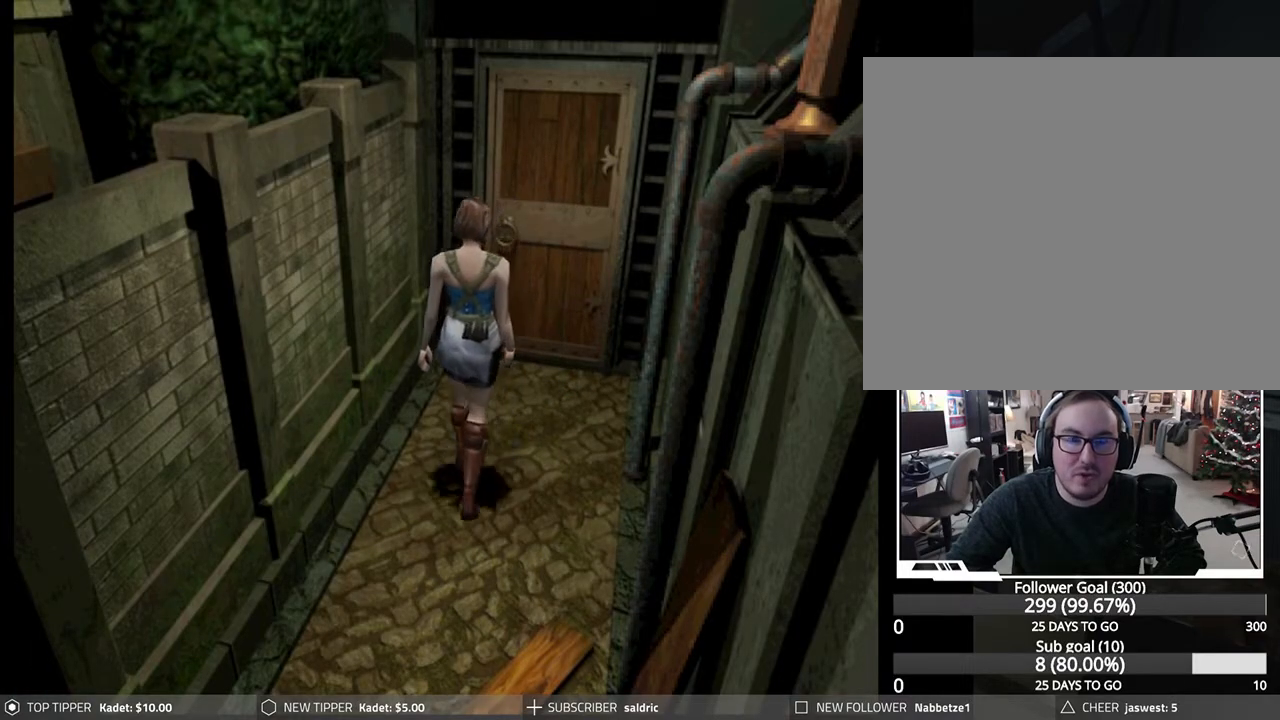
{"buttons": ["DPAD_DOWN"], "left_stick": "center", "events": []}
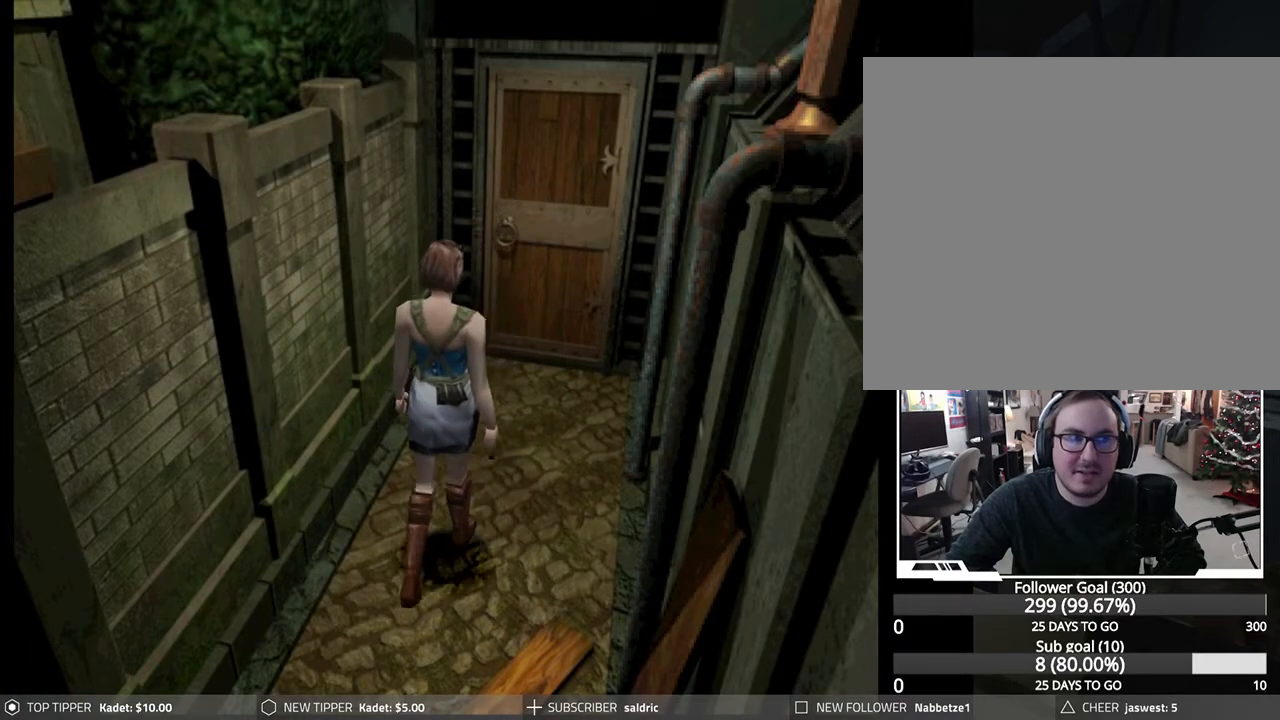
{"buttons": ["DPAD_DOWN"], "left_stick": "center", "events": []}
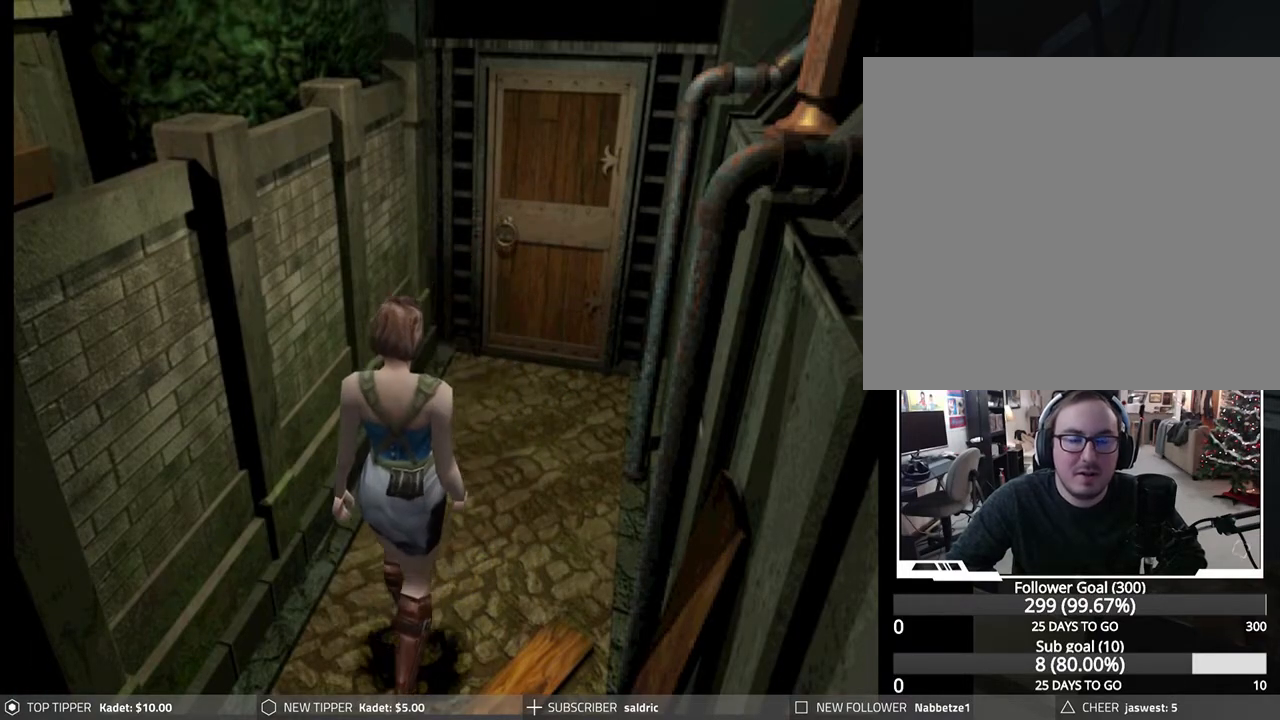
{"buttons": ["DPAD_DOWN"], "left_stick": "center", "events": []}
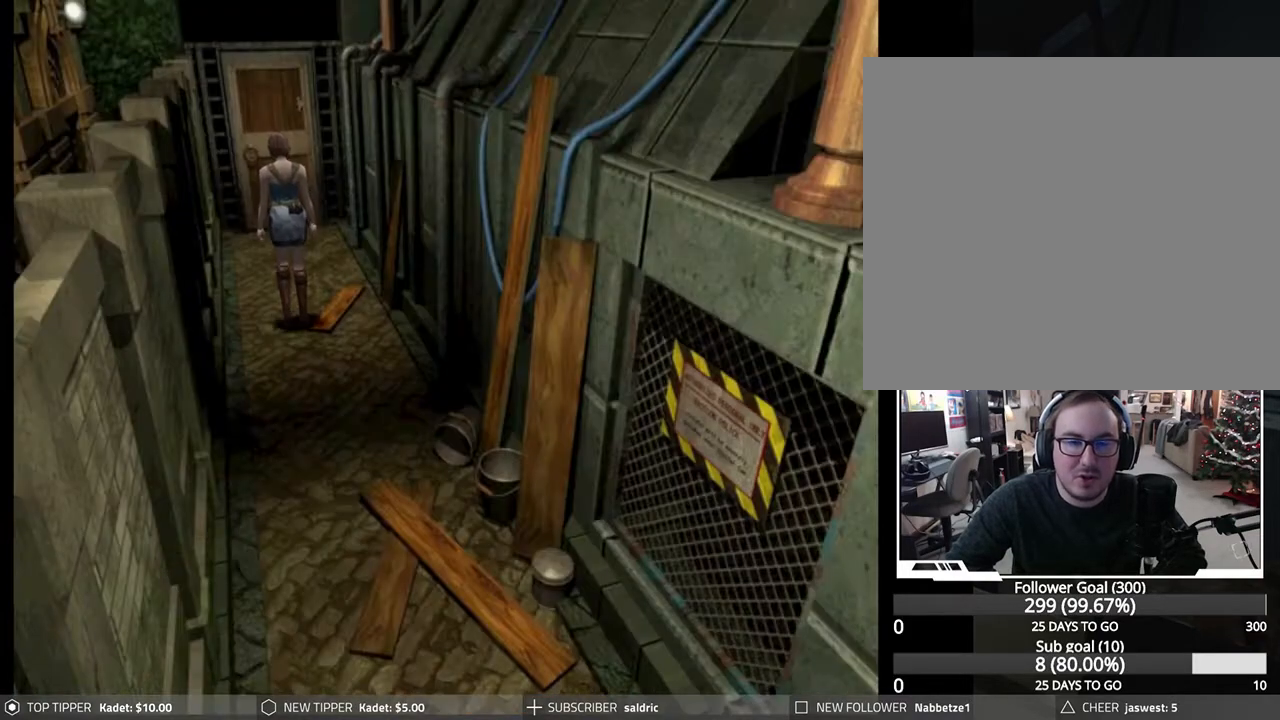
{"buttons": ["DPAD_DOWN"], "left_stick": "center", "events": []}
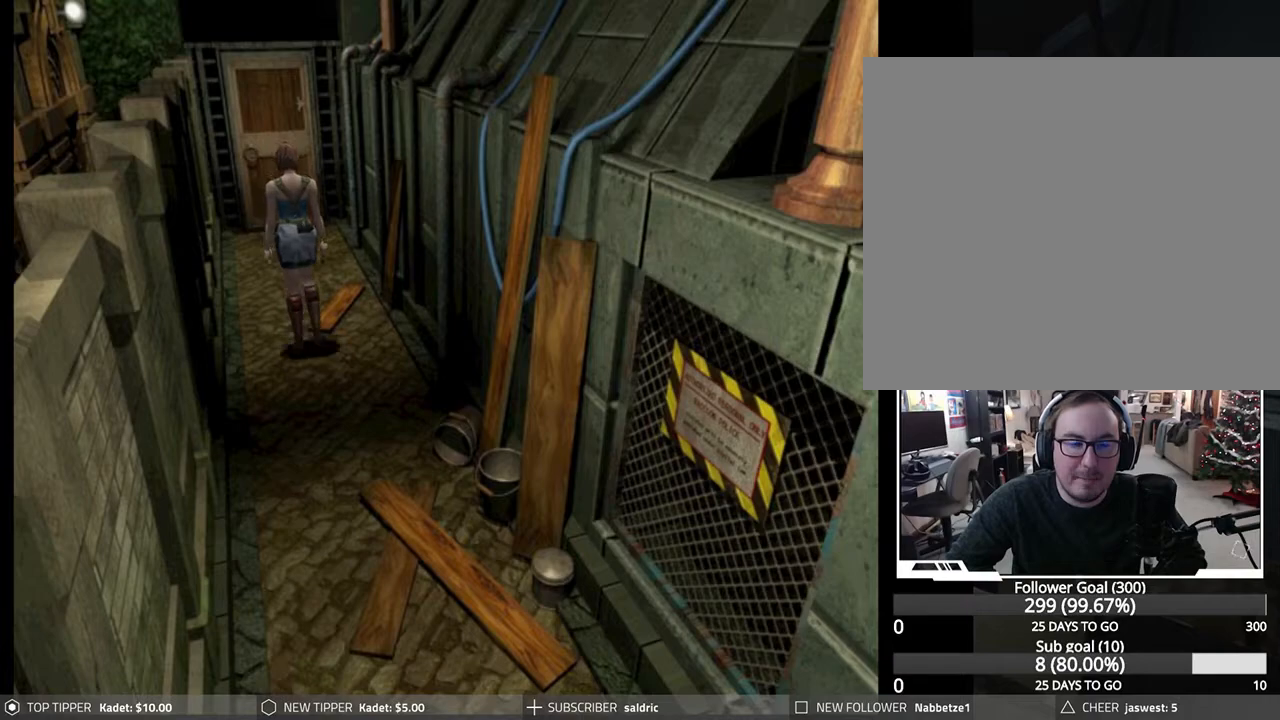
{"buttons": ["DPAD_DOWN"], "left_stick": "center", "events": []}
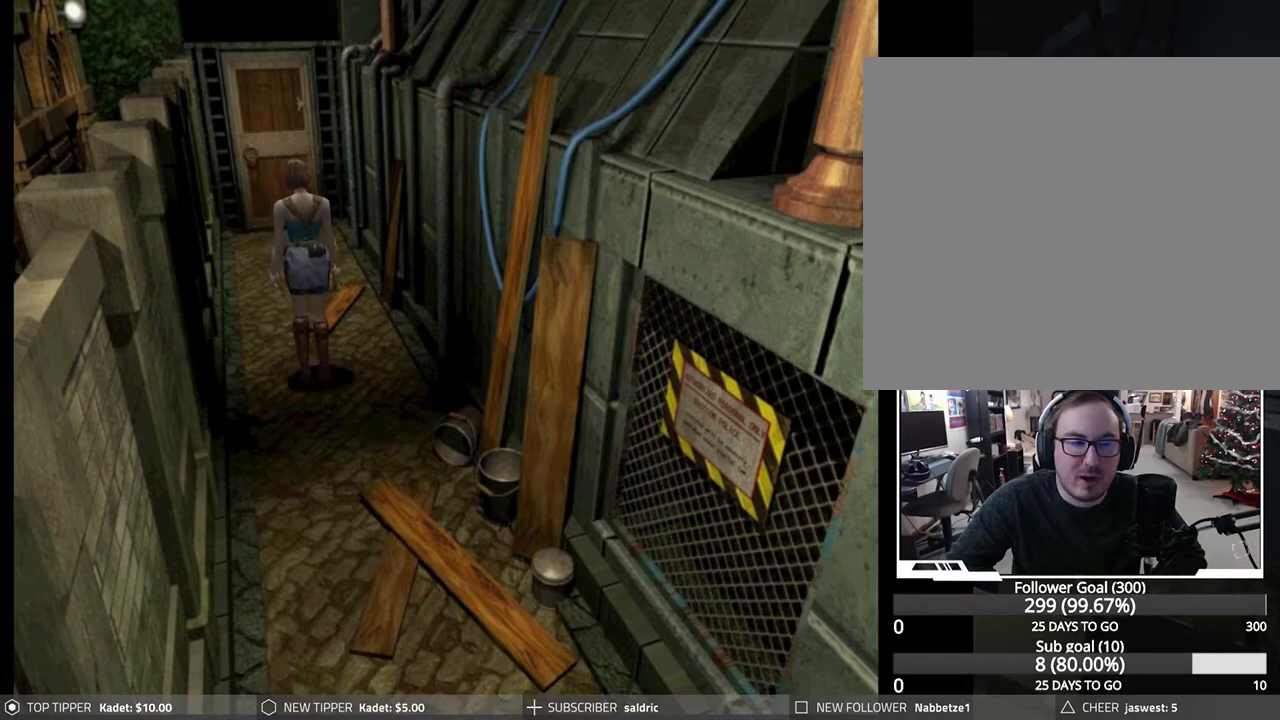
{"buttons": [], "left_stick": "center", "events": [[50, "TRIANGLE", "down"], [83, "DPAD_DOWN", "up"], [250, "TRIANGLE", "up"]]}
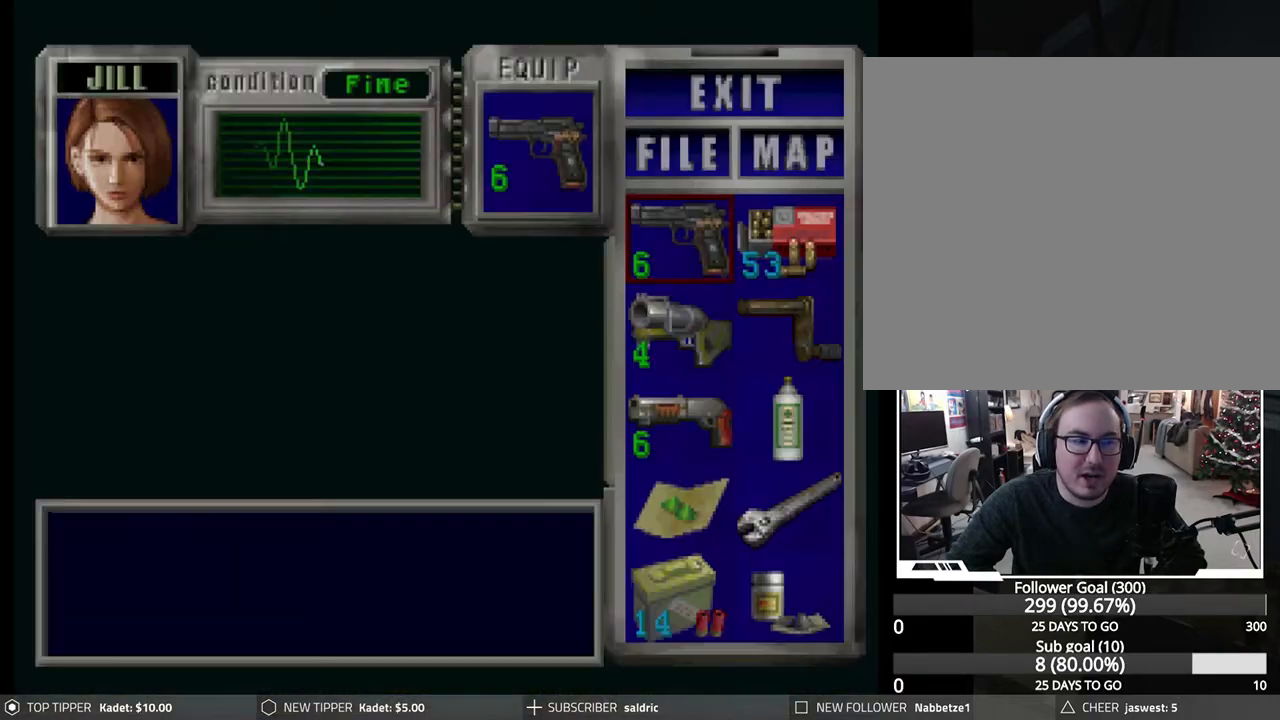
{"buttons": [], "left_stick": "center", "events": [[367, "DPAD_DOWN", "down"], [483, "DPAD_DOWN", "up"]]}
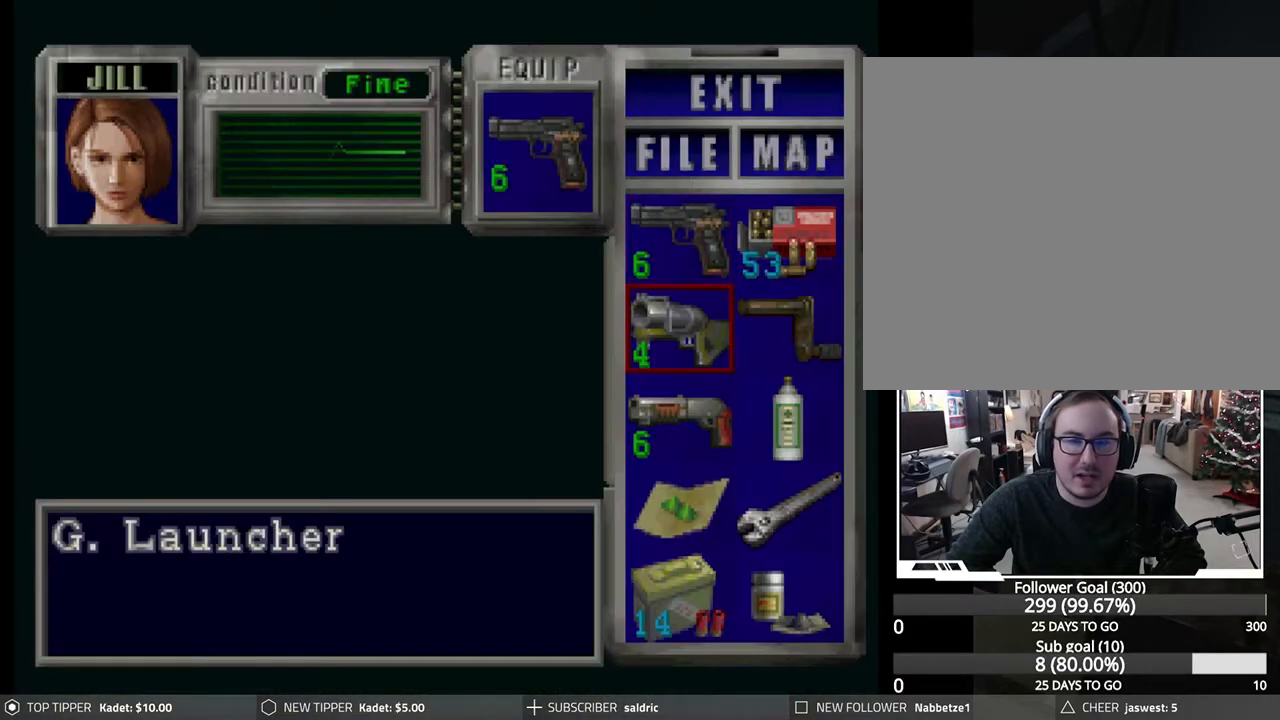
{"buttons": [], "left_stick": "center", "events": []}
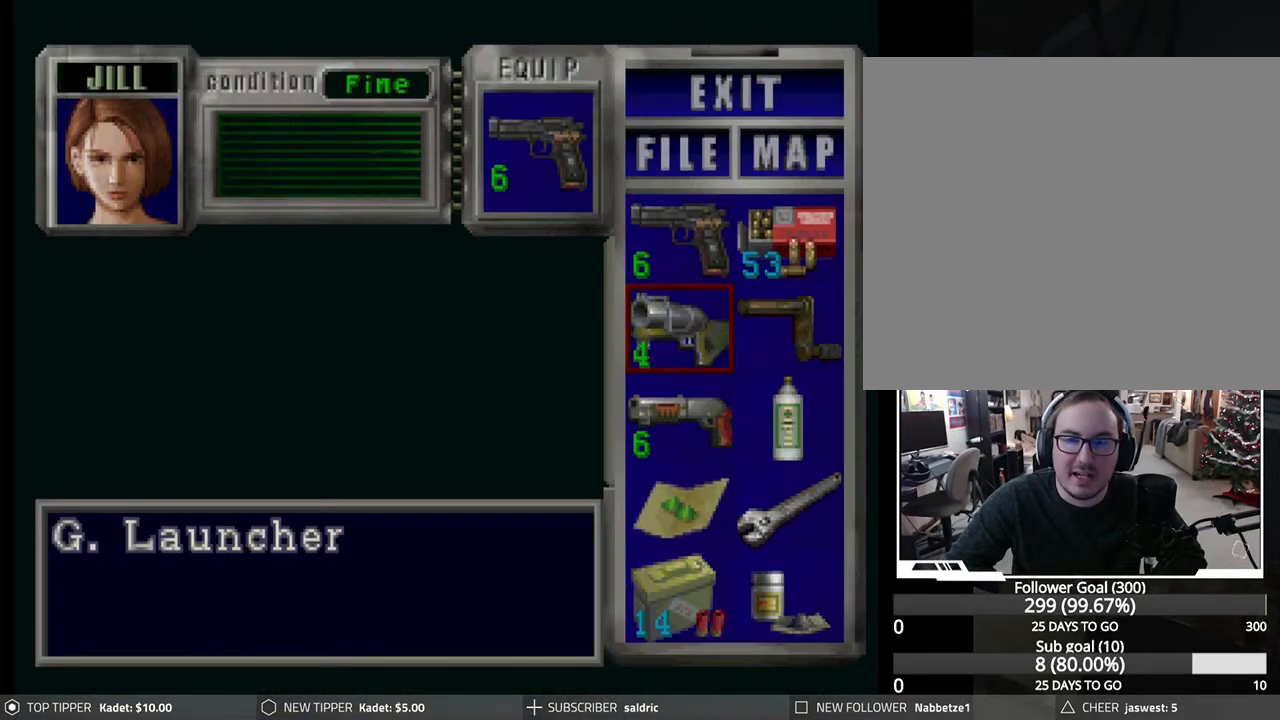
{"buttons": ["DPAD_DOWN"], "left_stick": "center", "events": [[467, "DPAD_DOWN", "down"]]}
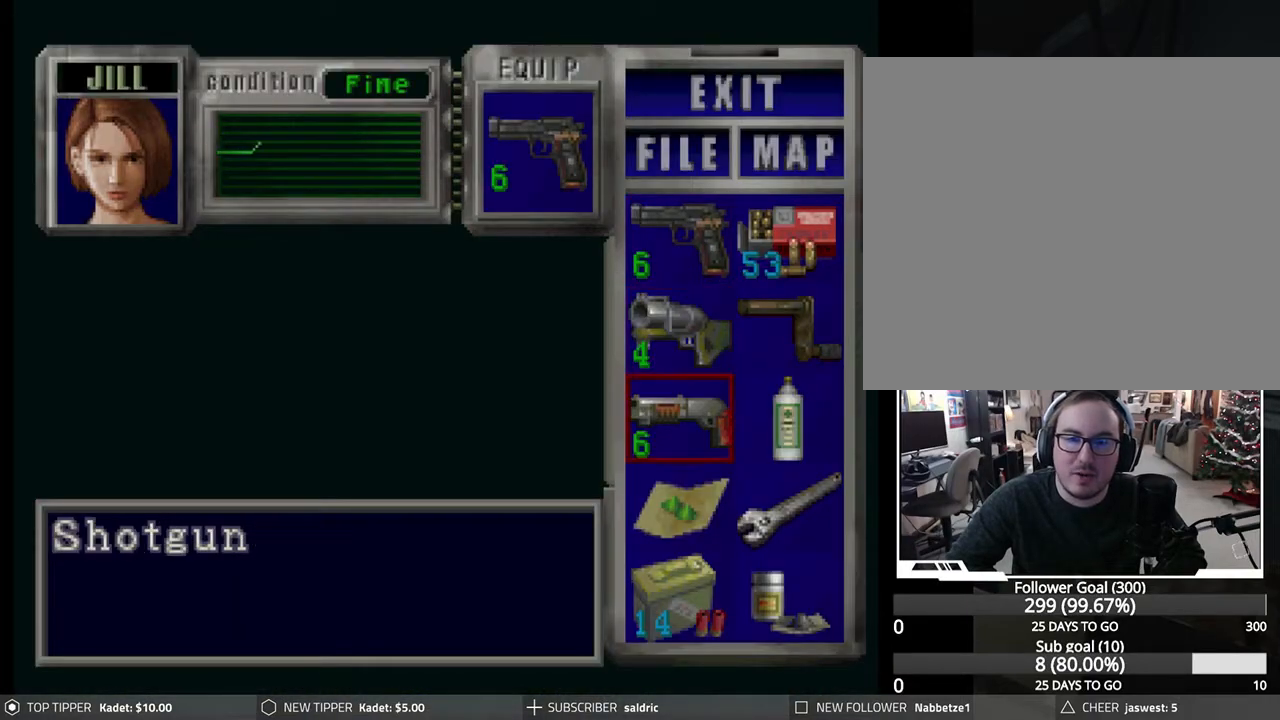
{"buttons": [], "left_stick": "center", "events": [[67, "DPAD_DOWN", "up"]]}
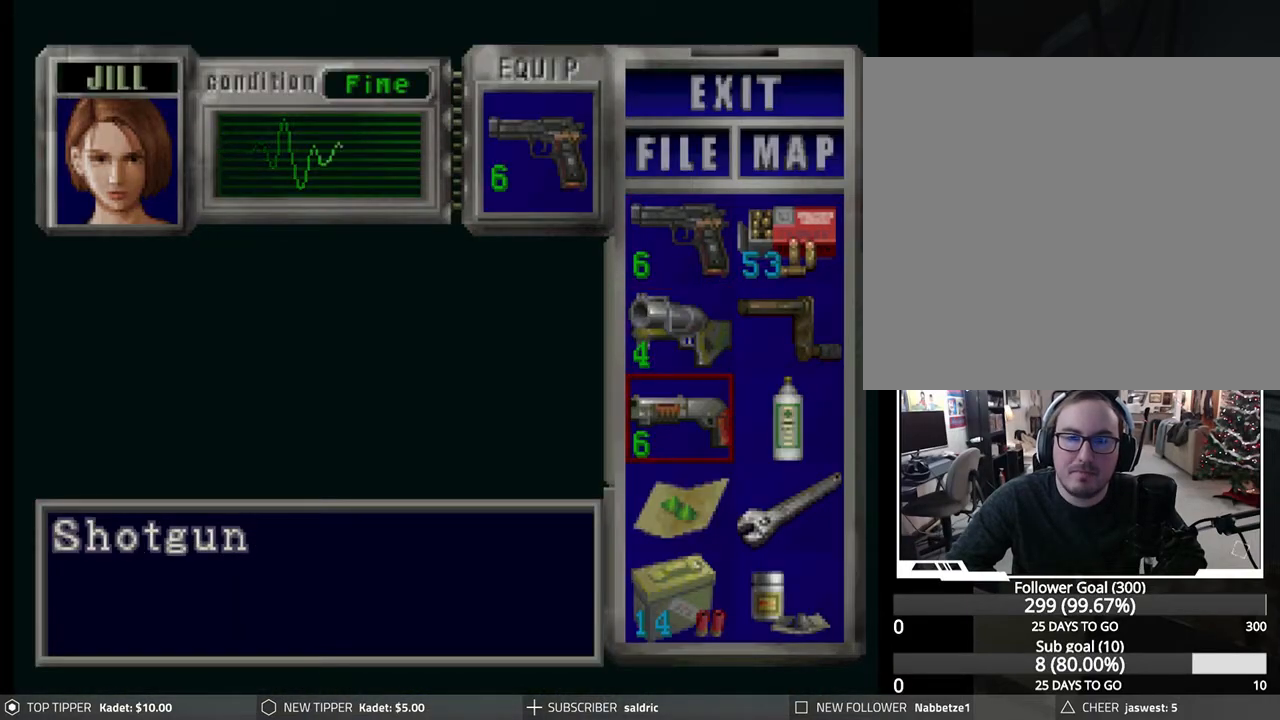
{"buttons": ["DPAD_DOWN"], "left_stick": "center", "events": [[183, "CROSS", "down"], [300, "CROSS", "up"], [400, "DPAD_DOWN", "down"]]}
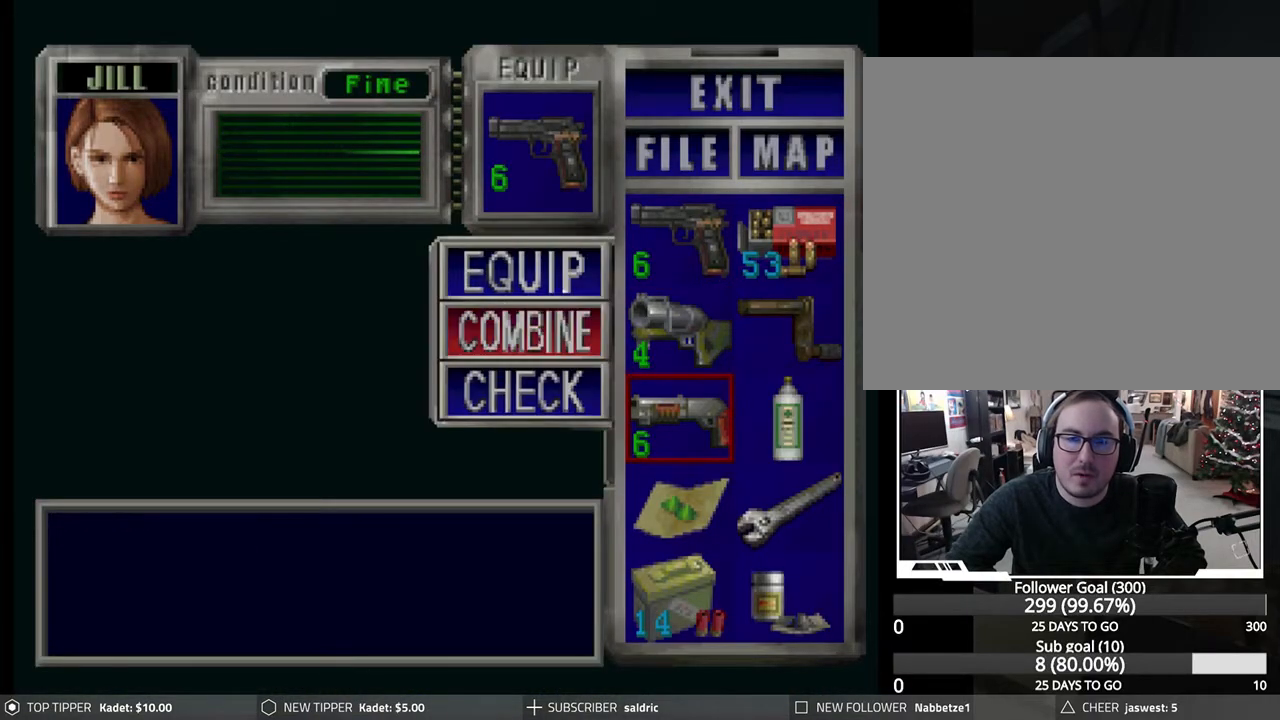
{"buttons": [], "left_stick": "center", "events": [[17, "DPAD_DOWN", "up"], [67, "CROSS", "down"], [167, "CROSS", "up"], [183, "DPAD_DOWN", "down"], [250, "DPAD_DOWN", "up"], [317, "DPAD_DOWN", "down"], [417, "DPAD_DOWN", "up"]]}
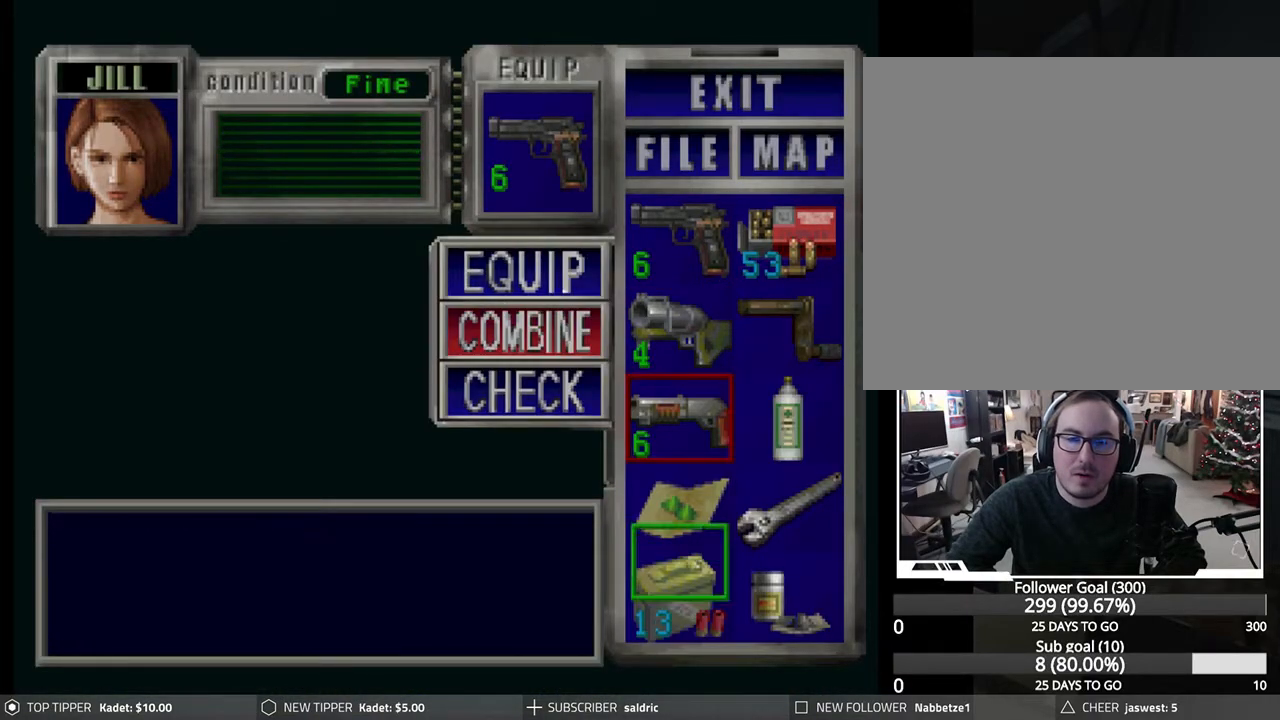
{"buttons": [], "left_stick": "center", "events": [[17, "CROSS", "down"], [250, "CROSS", "up"], [383, "TRIANGLE", "down"], [483, "TRIANGLE", "up"]]}
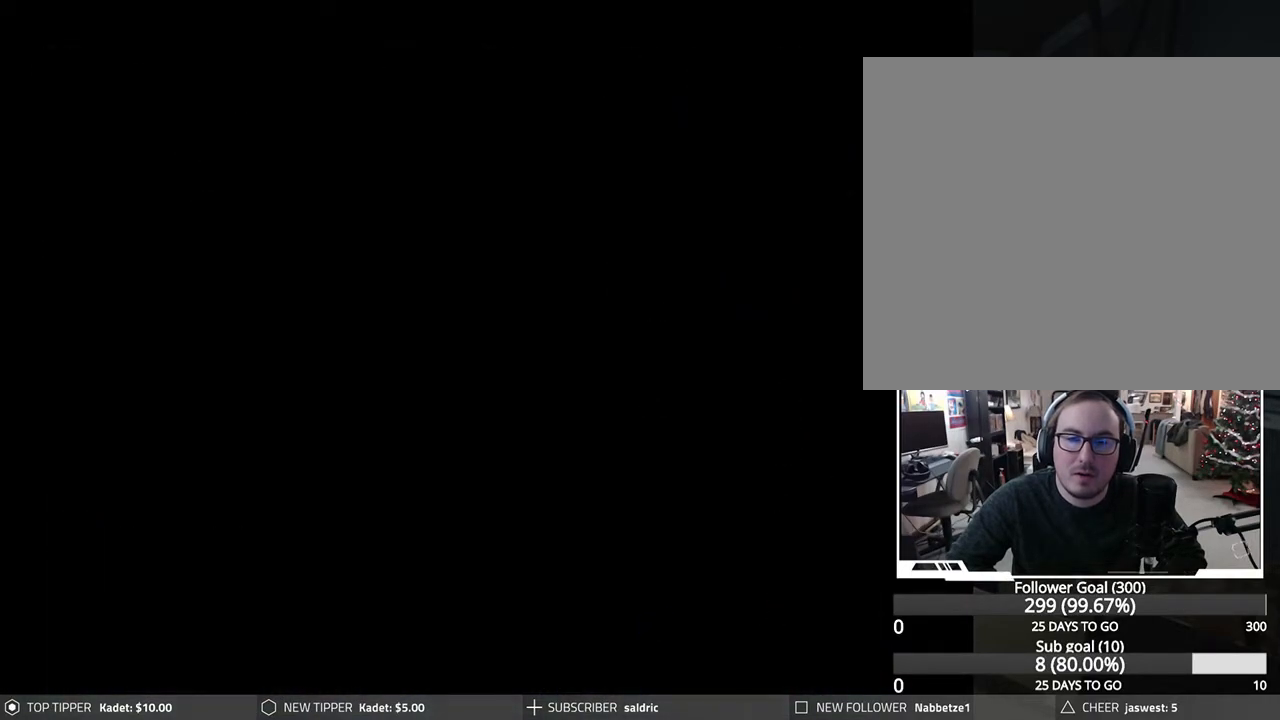
{"buttons": ["DPAD_DOWN"], "left_stick": "center", "events": [[50, "TRIANGLE", "down"], [150, "TRIANGLE", "up"], [217, "DPAD_DOWN", "down"]]}
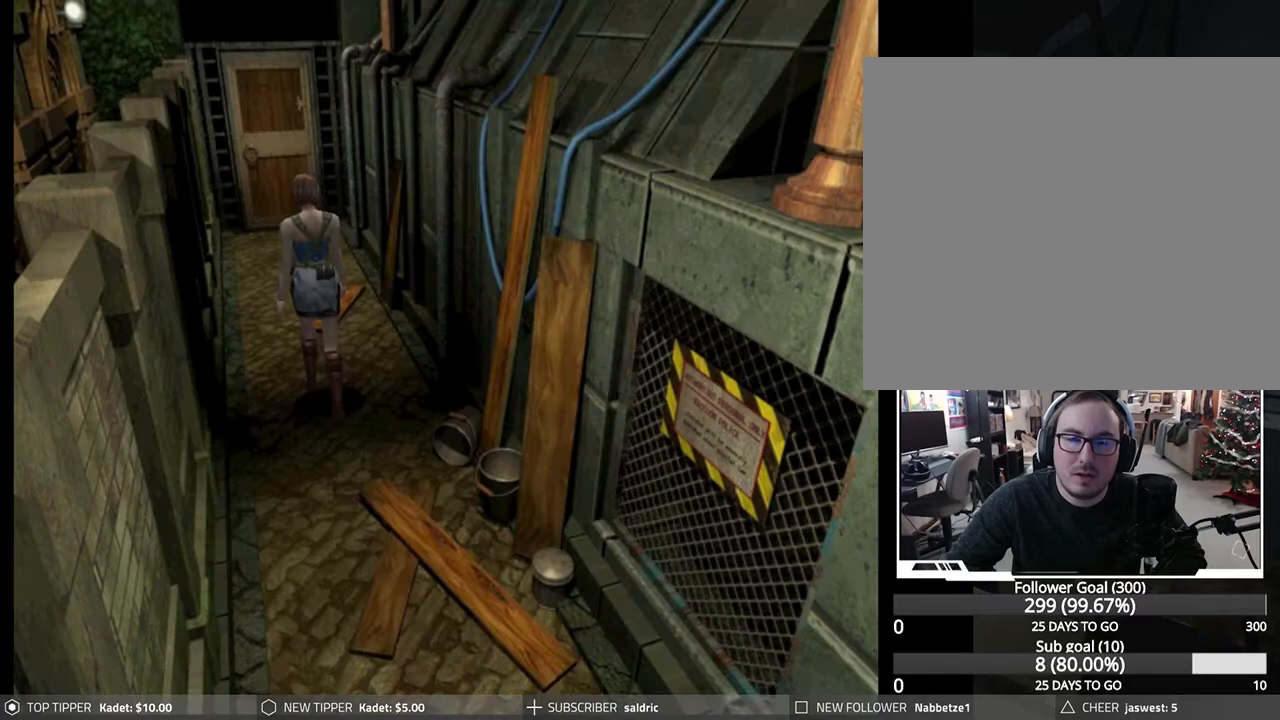
{"buttons": ["DPAD_DOWN"], "left_stick": "center", "events": []}
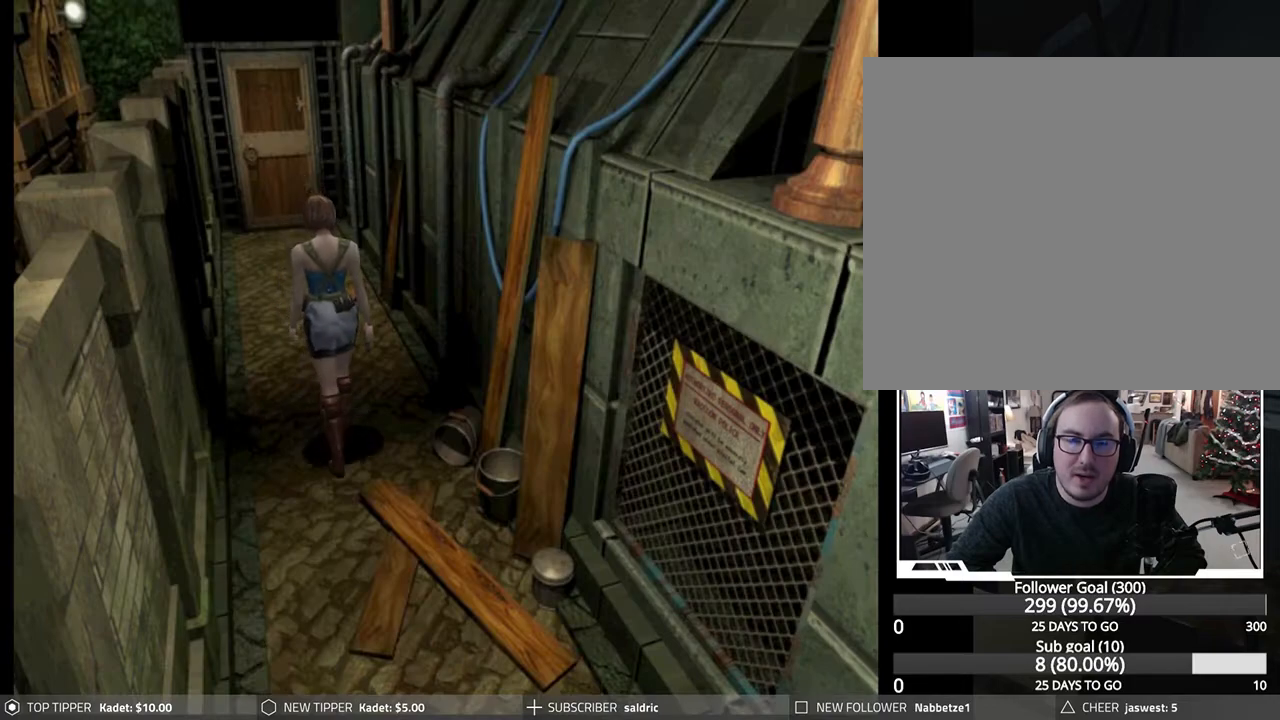
{"buttons": ["TRIANGLE"], "left_stick": "center", "events": [[383, "DPAD_DOWN", "up"], [383, "TRIANGLE", "down"]]}
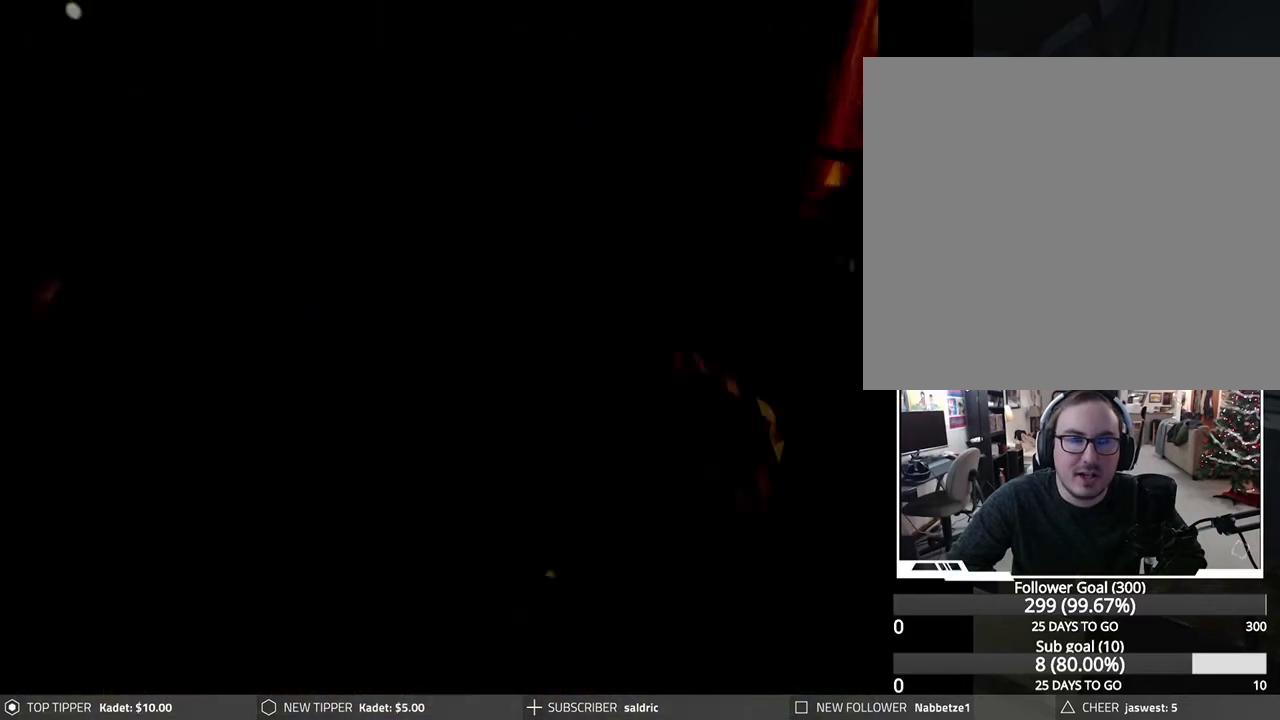
{"buttons": [], "left_stick": "center", "events": [[33, "TRIANGLE", "up"]]}